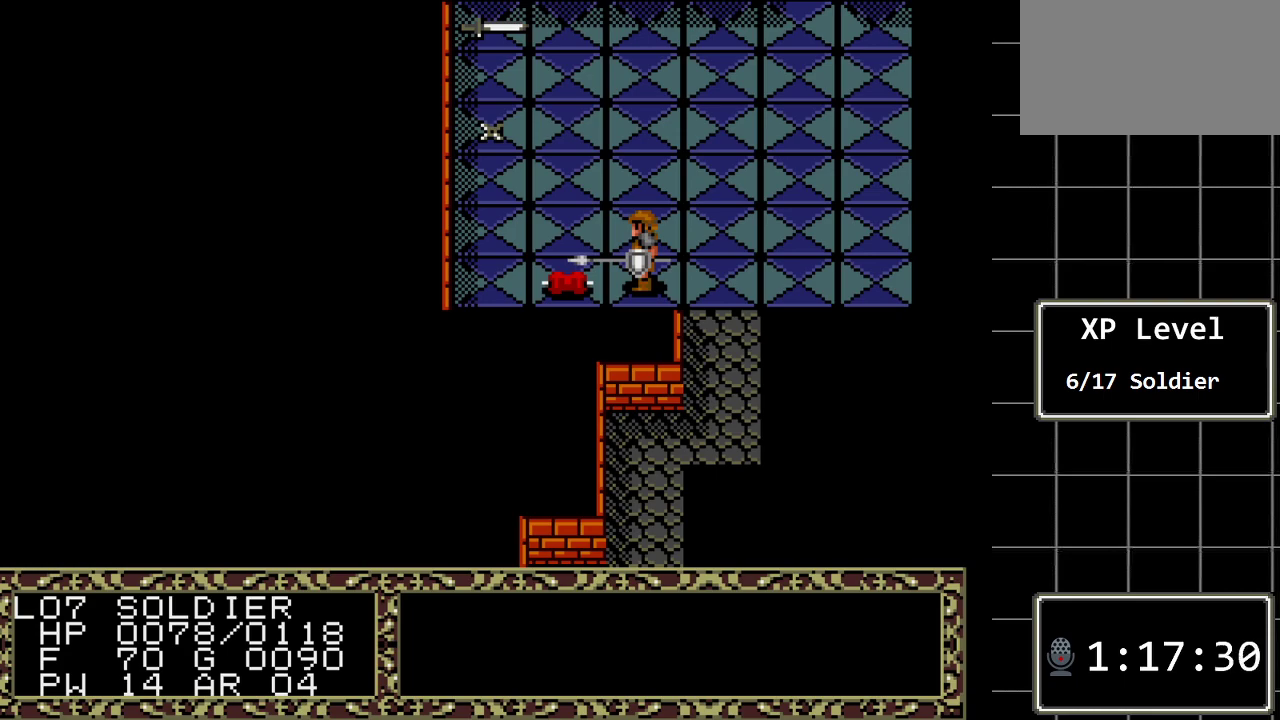
Gameplay with a controller (Xbox layout); each line is a JSON object with the inputs held at the frame after it. "events" lists button and stick changes between this image and that frame as [ms after this image, input, new state], when the widget could be followed in between. Not read: L1 L2 L3 R1 R2 R3.
{"buttons": ["DPAD_UP"], "events": [[467, "DPAD_UP", "down"]]}
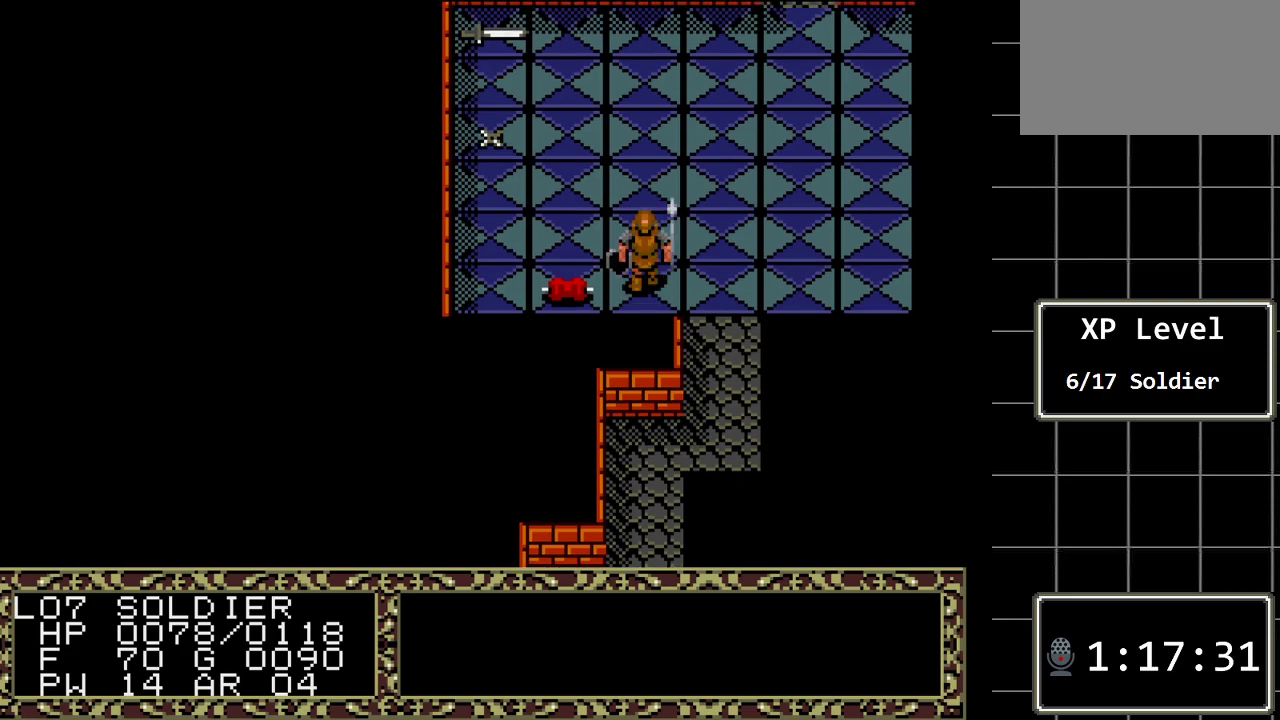
{"buttons": ["DPAD_LEFT"], "events": [[100, "DPAD_UP", "up"], [417, "DPAD_LEFT", "down"]]}
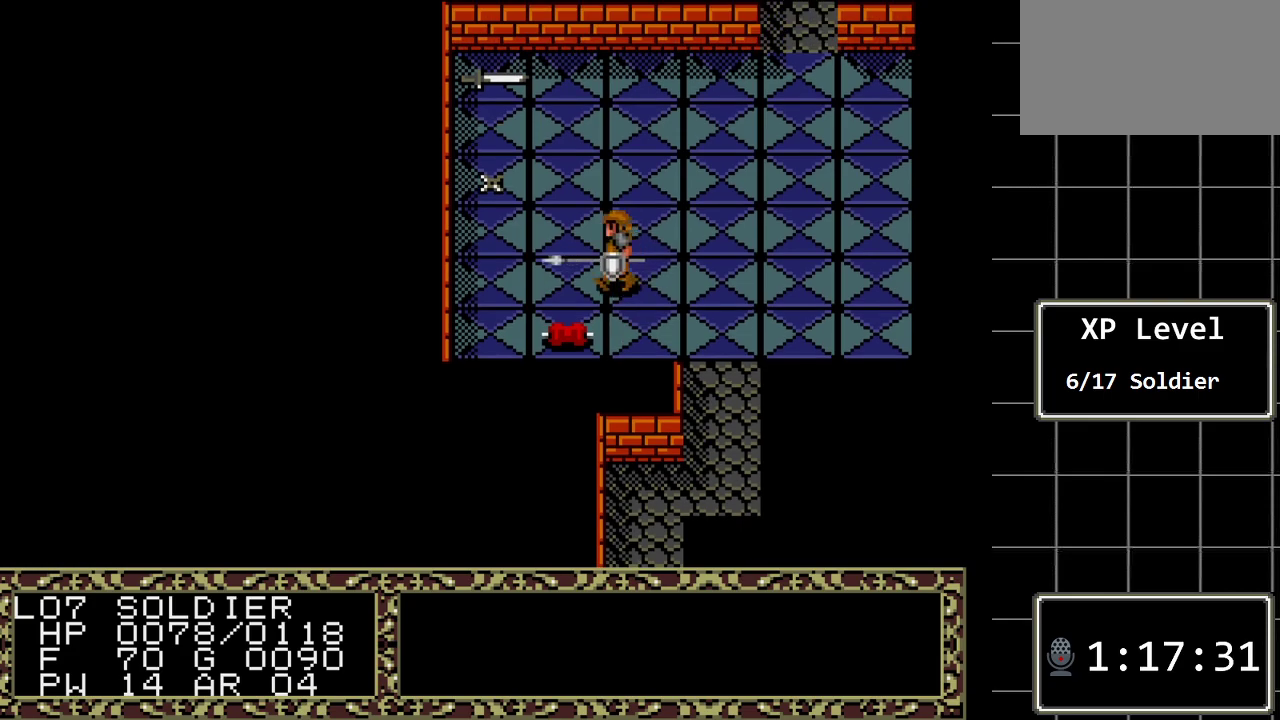
{"buttons": ["DPAD_UP"], "events": [[333, "DPAD_LEFT", "up"], [400, "DPAD_UP", "down"]]}
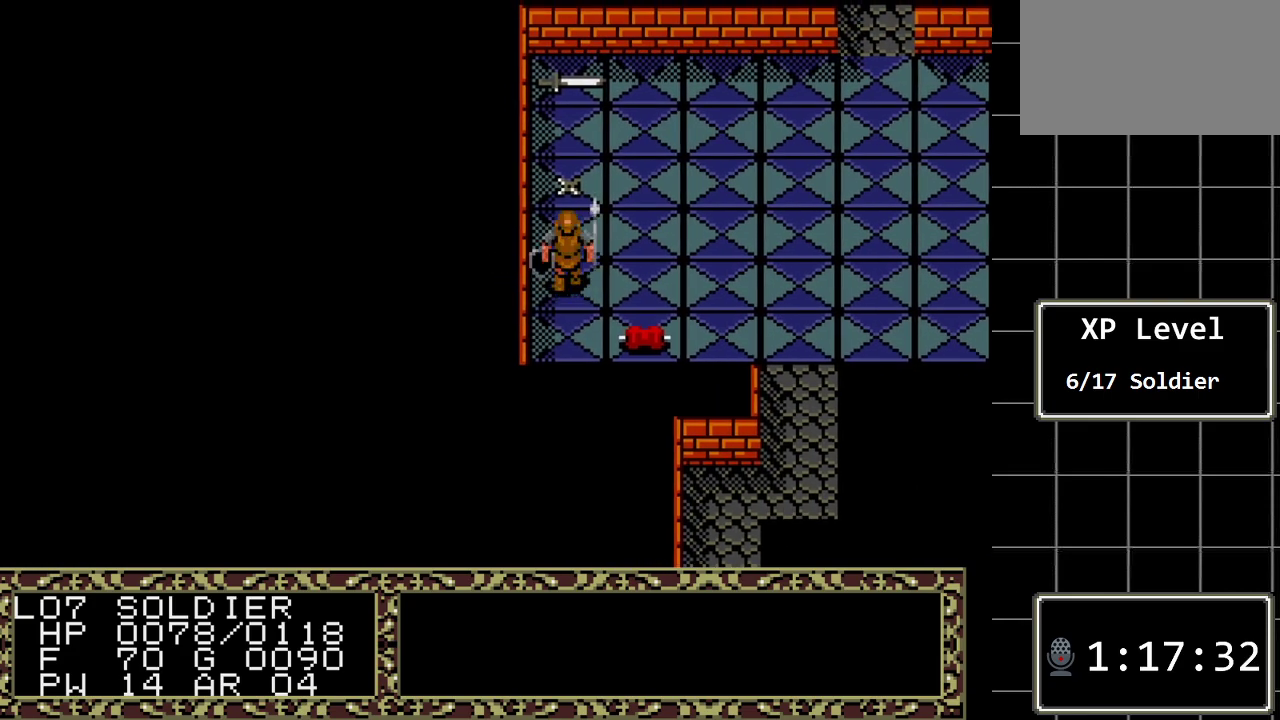
{"buttons": [], "events": [[350, "DPAD_UP", "up"]]}
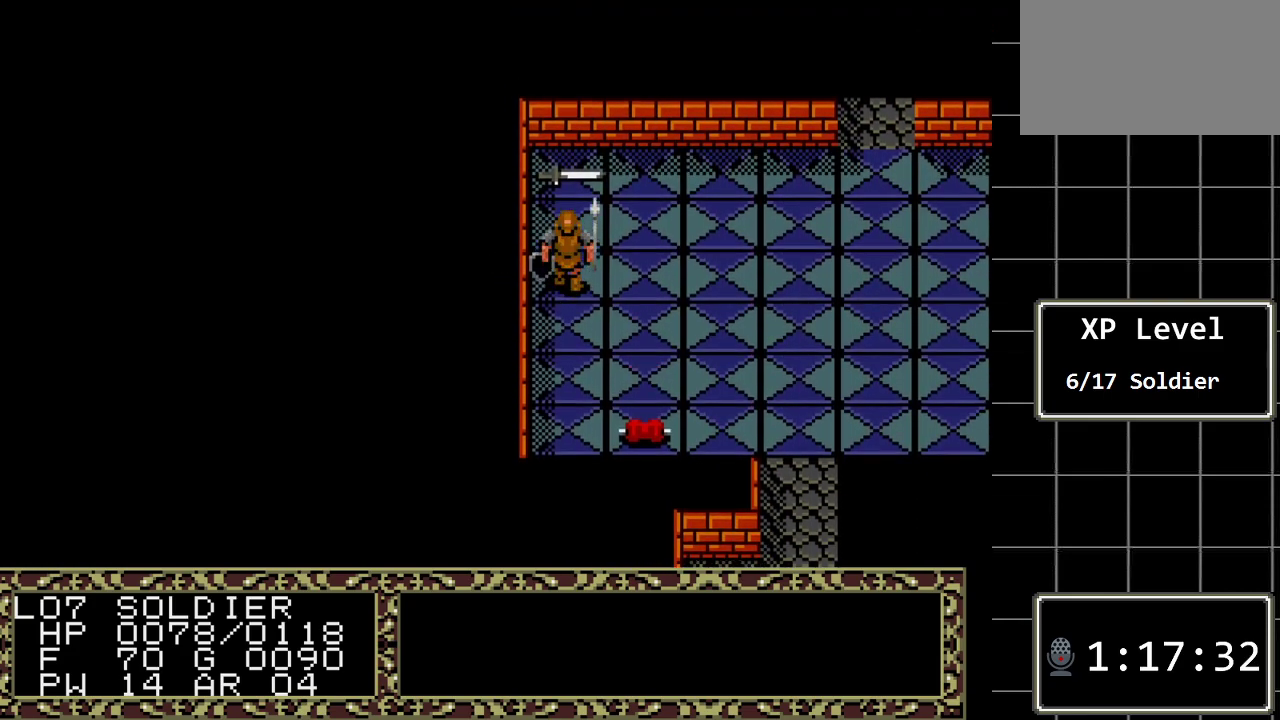
{"buttons": [], "events": [[100, "A", "down"], [267, "A", "up"]]}
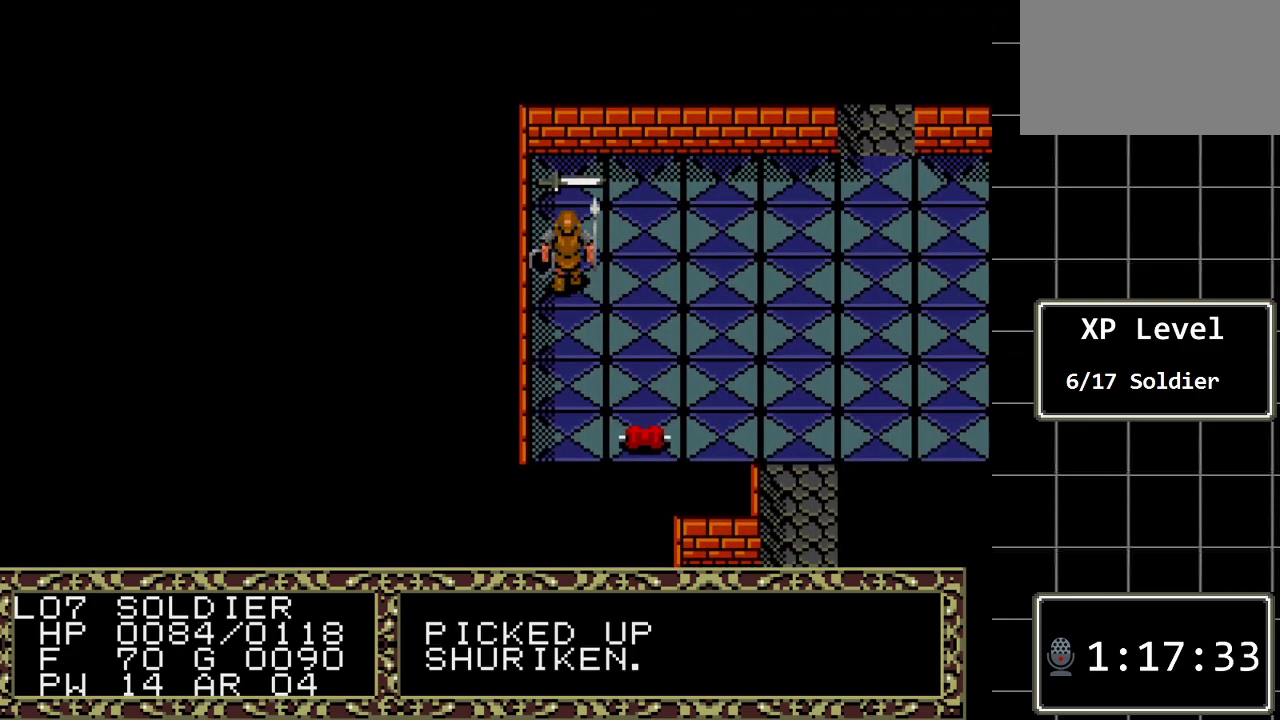
{"buttons": ["DPAD_UP"], "events": [[333, "DPAD_UP", "down"]]}
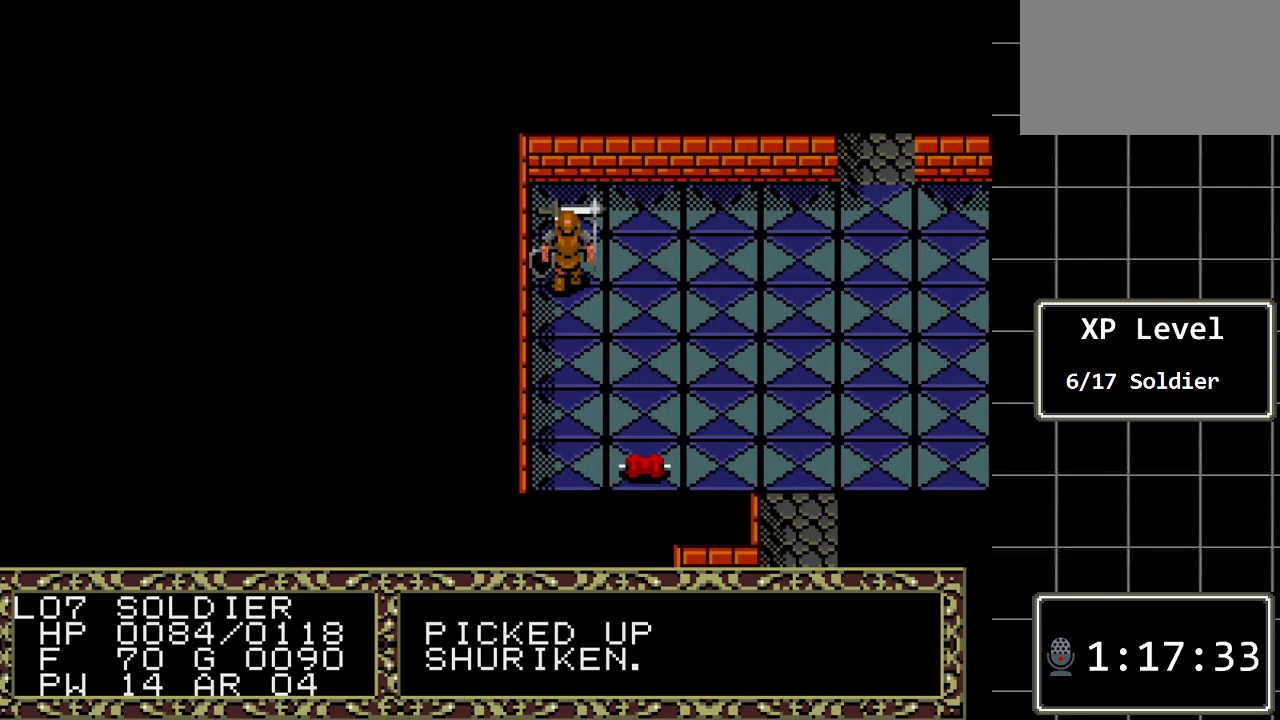
{"buttons": [], "events": [[250, "DPAD_UP", "up"]]}
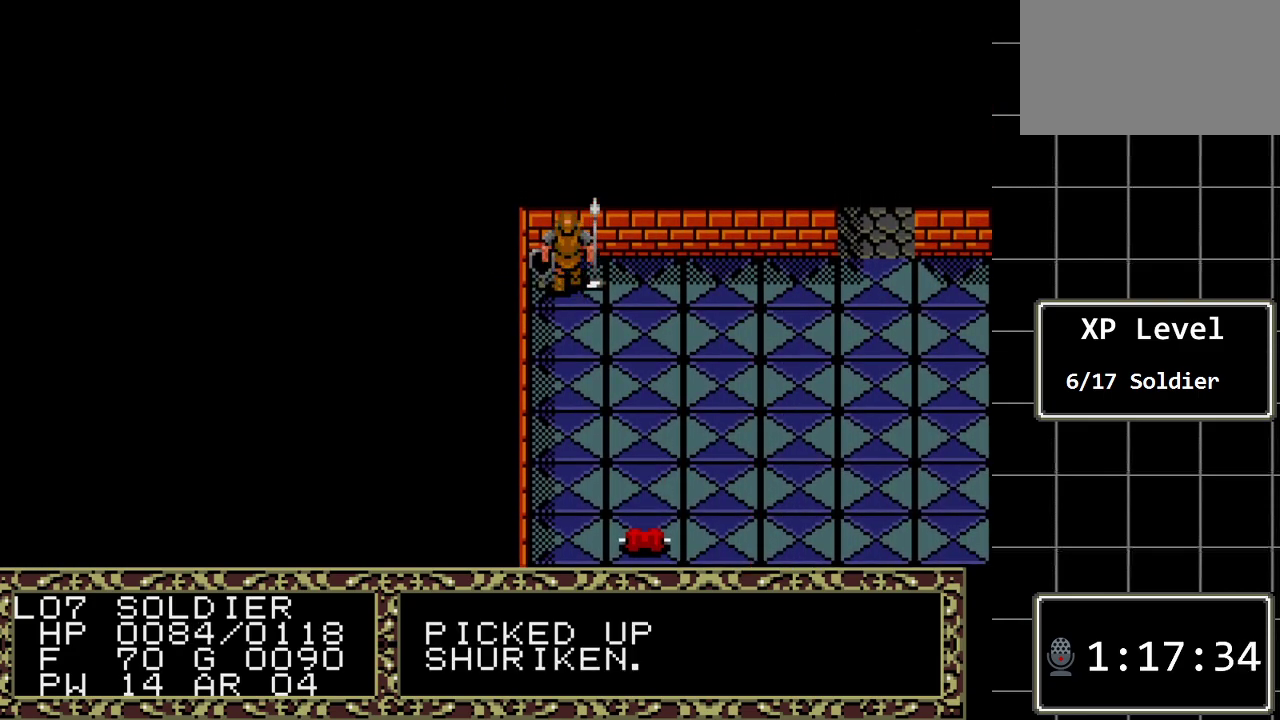
{"buttons": [], "events": [[33, "A", "down"], [233, "A", "up"]]}
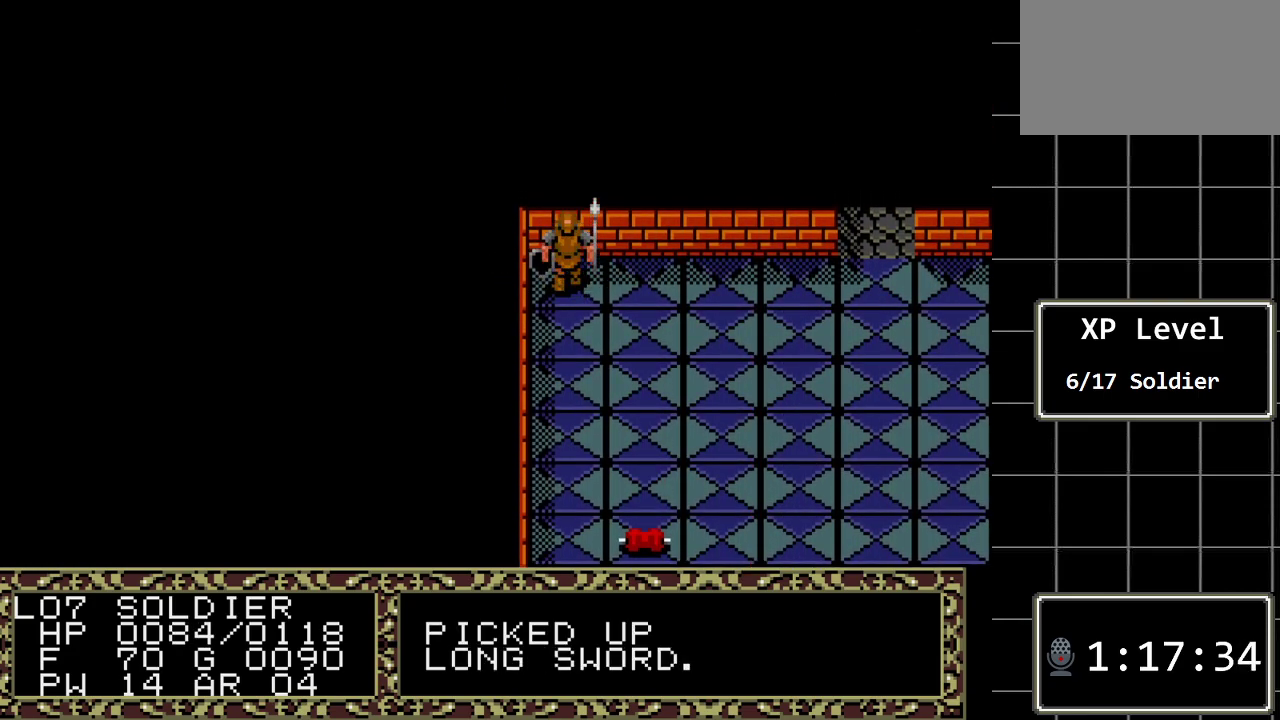
{"buttons": [], "events": [[283, "DPAD_RIGHT", "down"], [433, "DPAD_RIGHT", "up"]]}
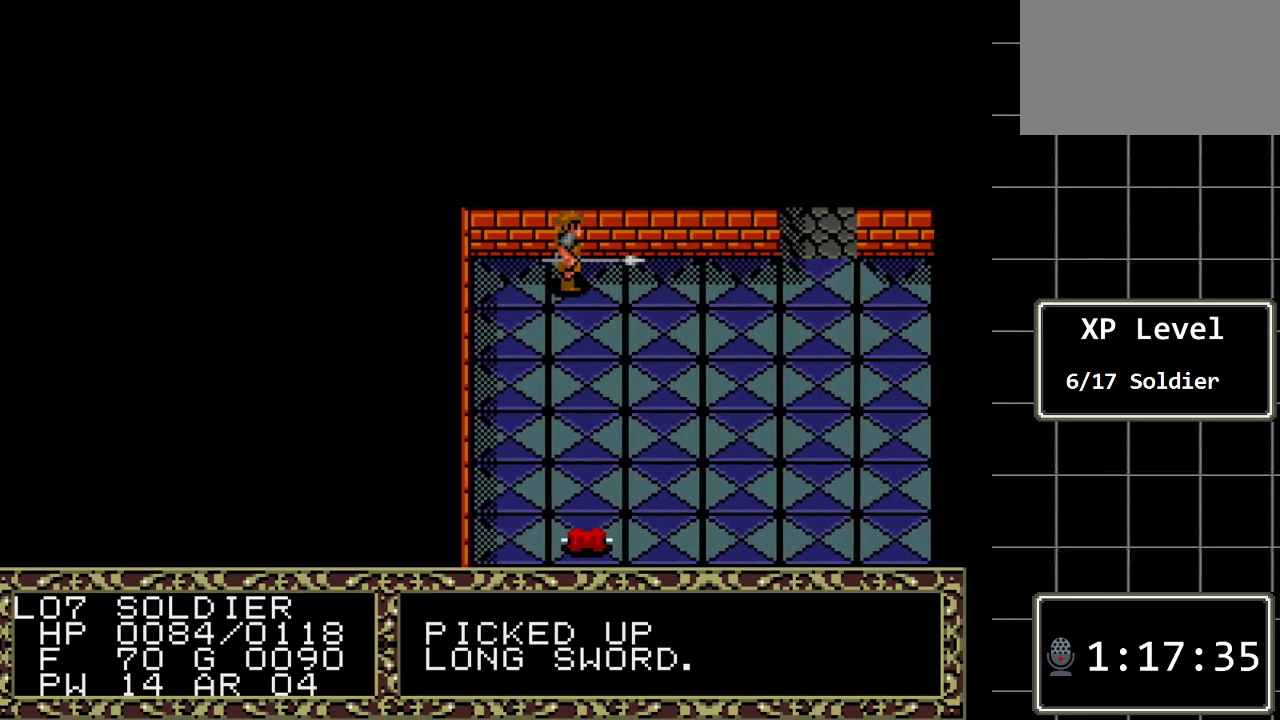
{"buttons": [], "events": [[317, "DPAD_UP", "down"], [450, "DPAD_UP", "up"]]}
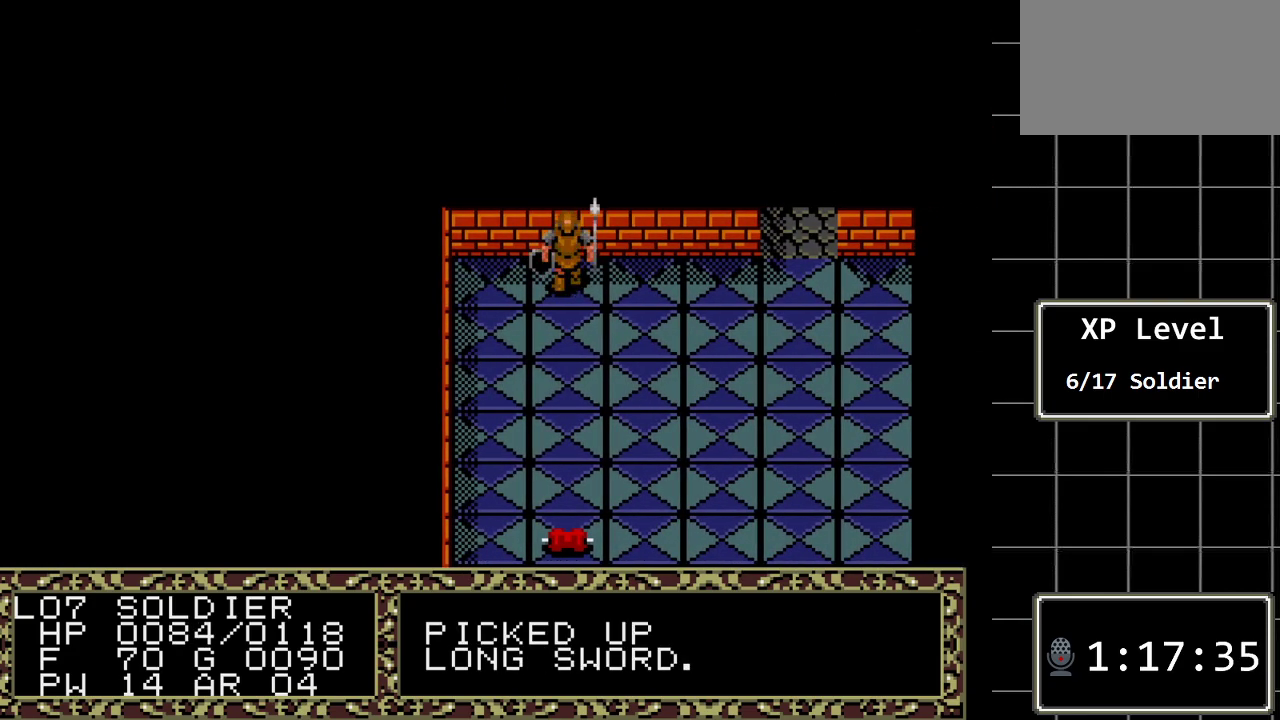
{"buttons": ["DPAD_LEFT"], "events": [[50, "C", "down"], [200, "C", "up"], [500, "DPAD_LEFT", "down"]]}
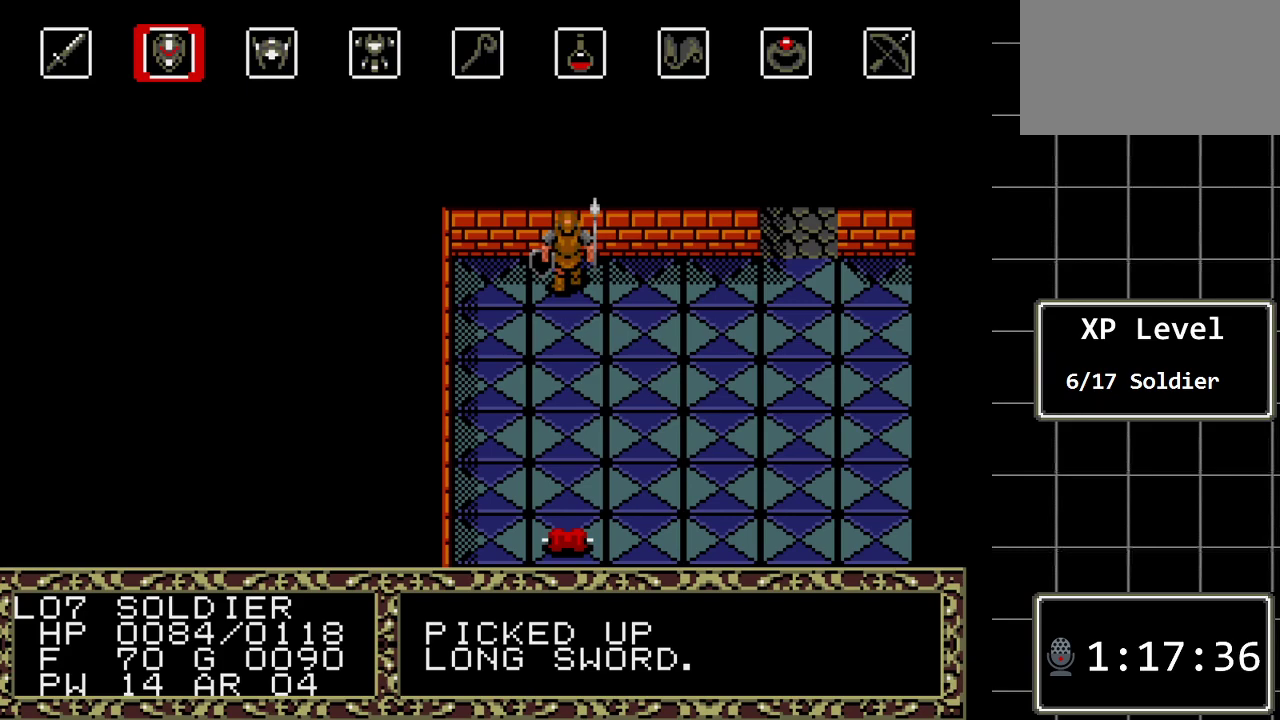
{"buttons": [], "events": [[117, "C", "down"], [117, "DPAD_LEFT", "up"], [250, "C", "up"]]}
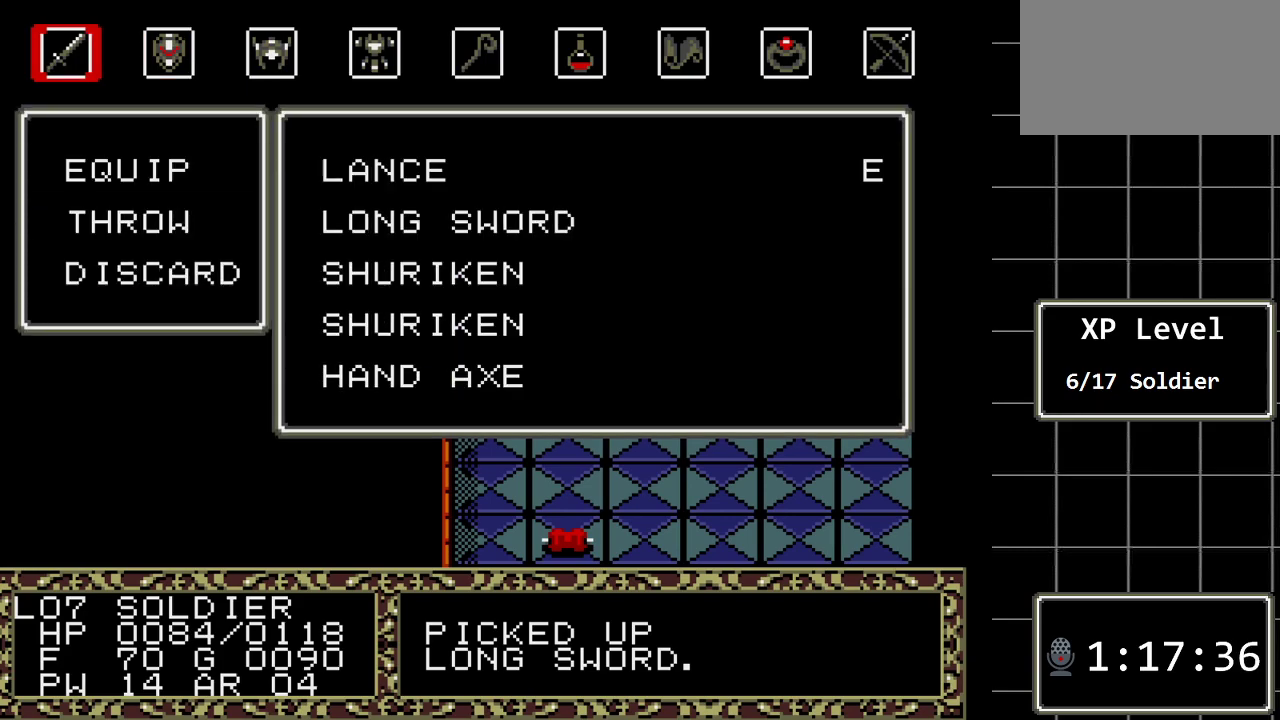
{"buttons": [], "events": []}
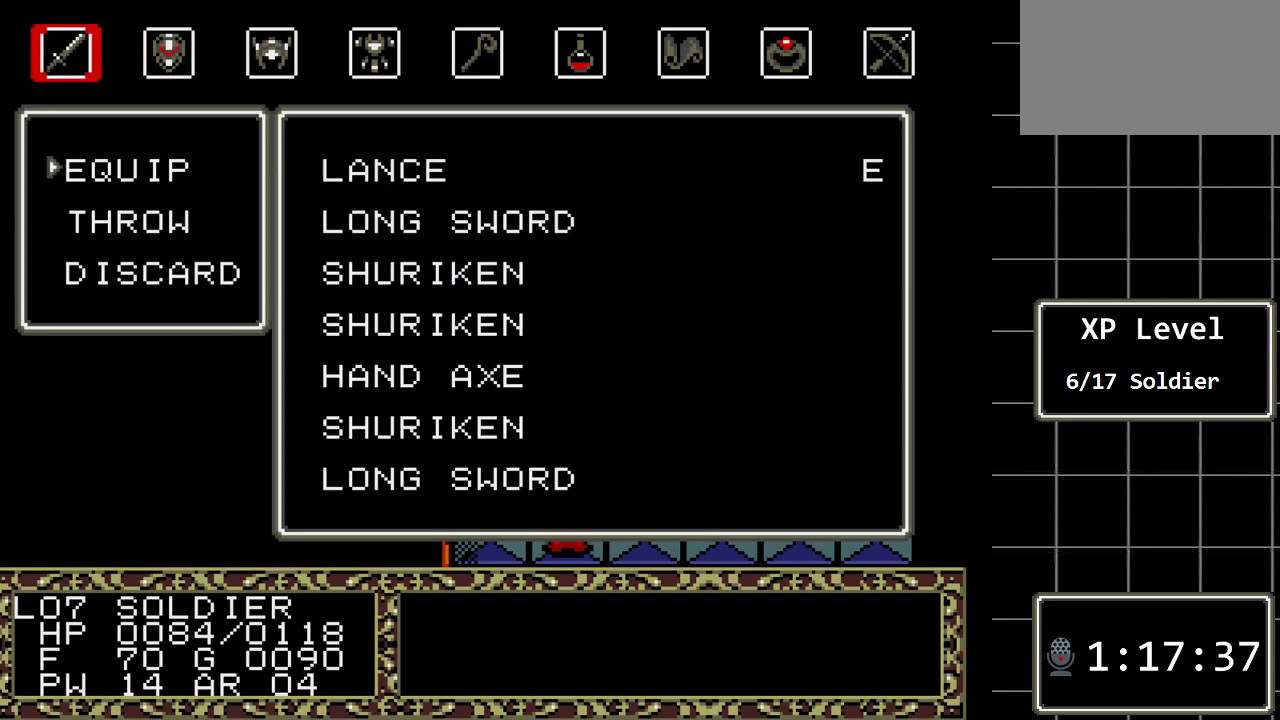
{"buttons": [], "events": []}
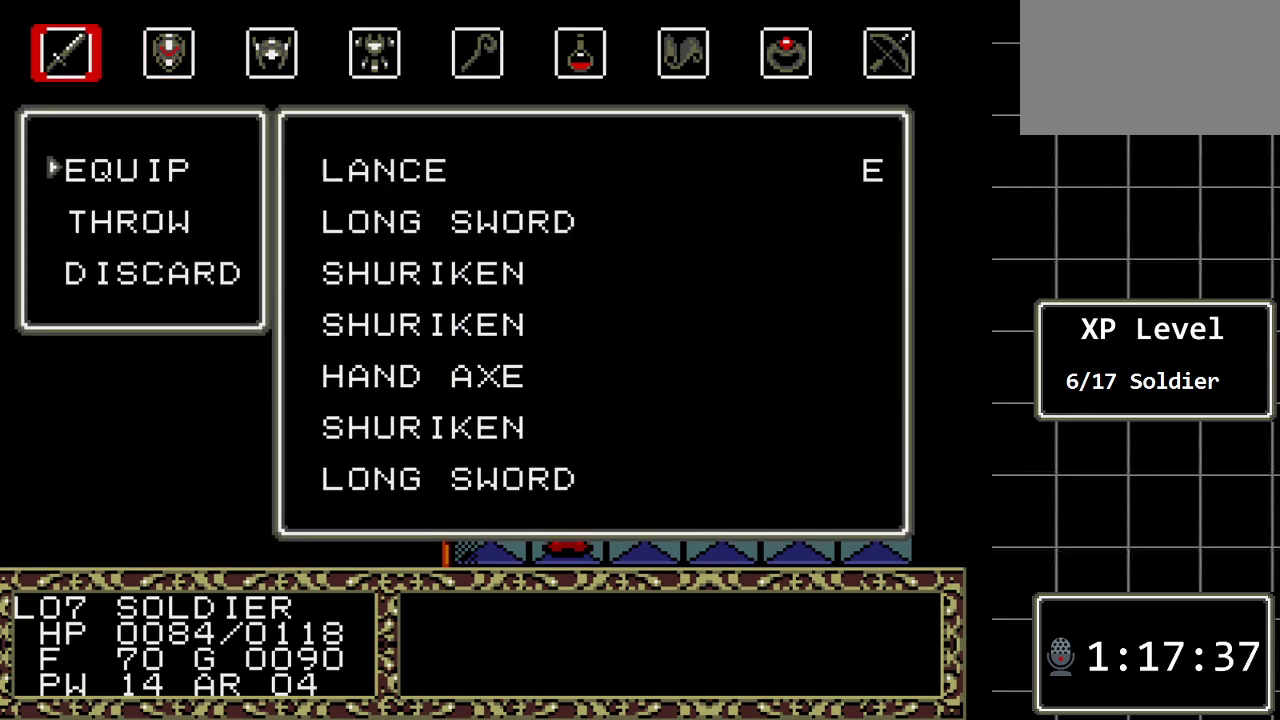
{"buttons": [], "events": []}
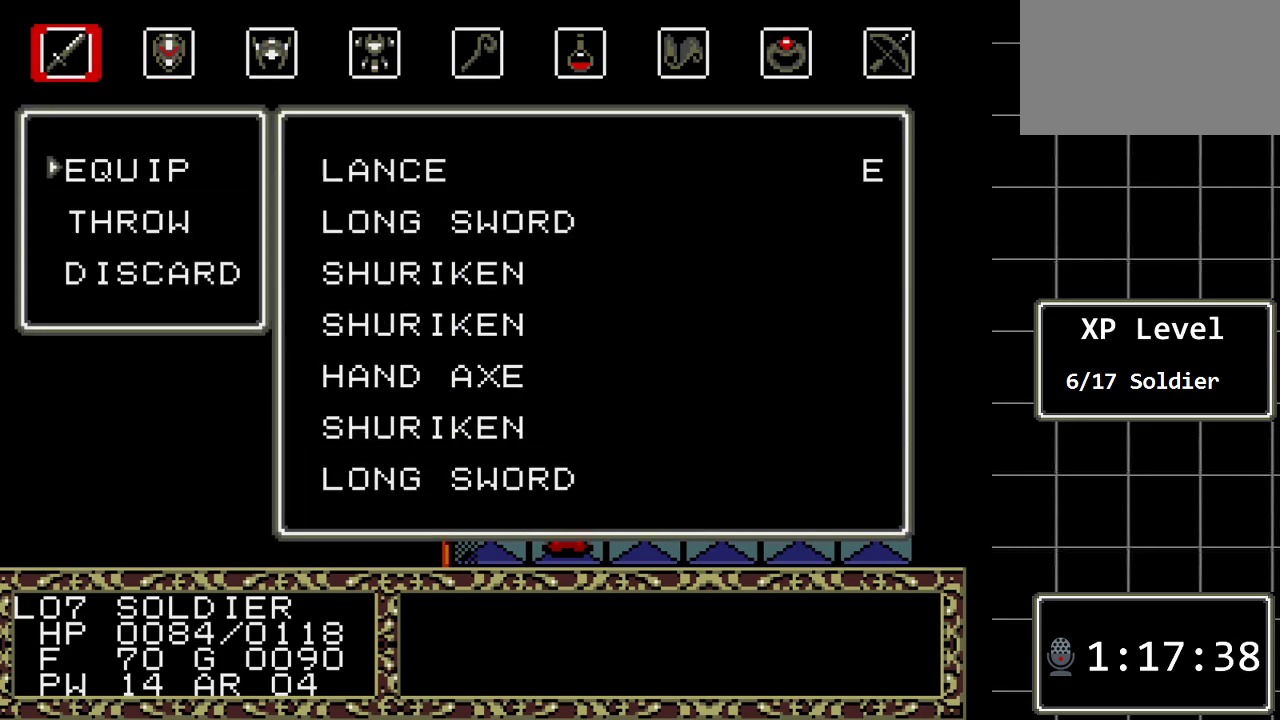
{"buttons": [], "events": []}
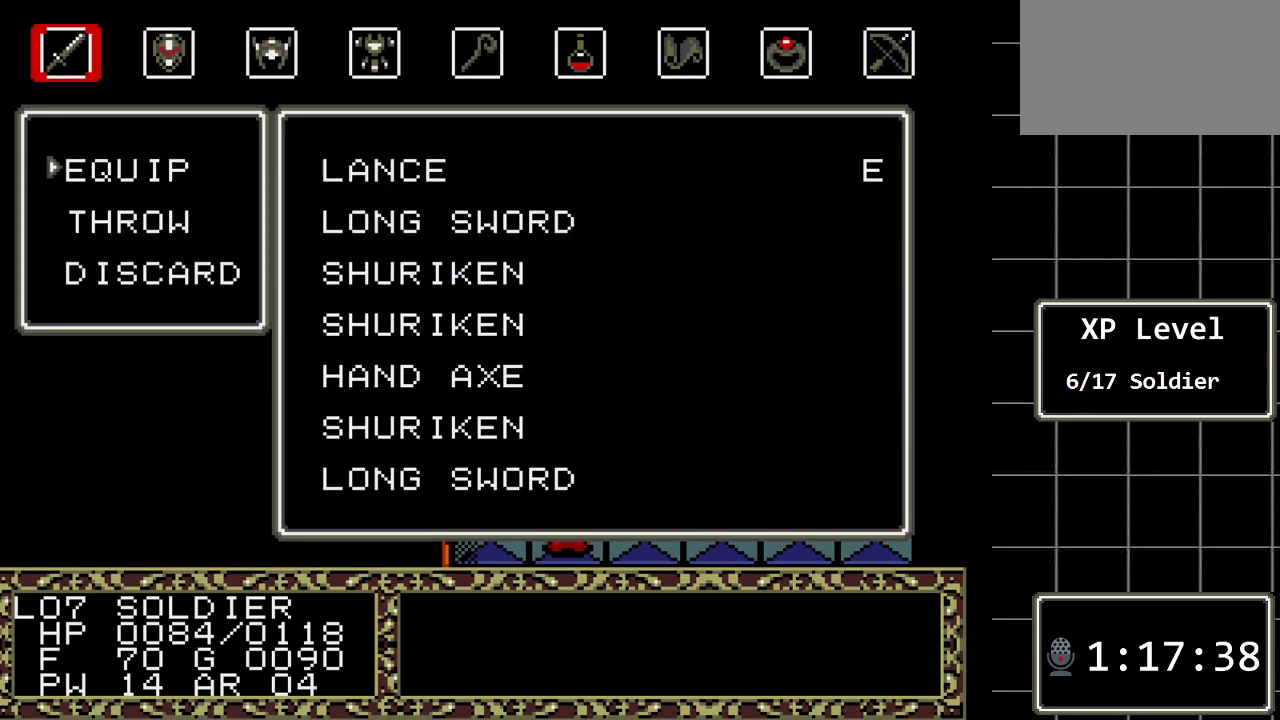
{"buttons": [], "events": [[350, "DPAD_DOWN", "down"], [467, "DPAD_DOWN", "up"]]}
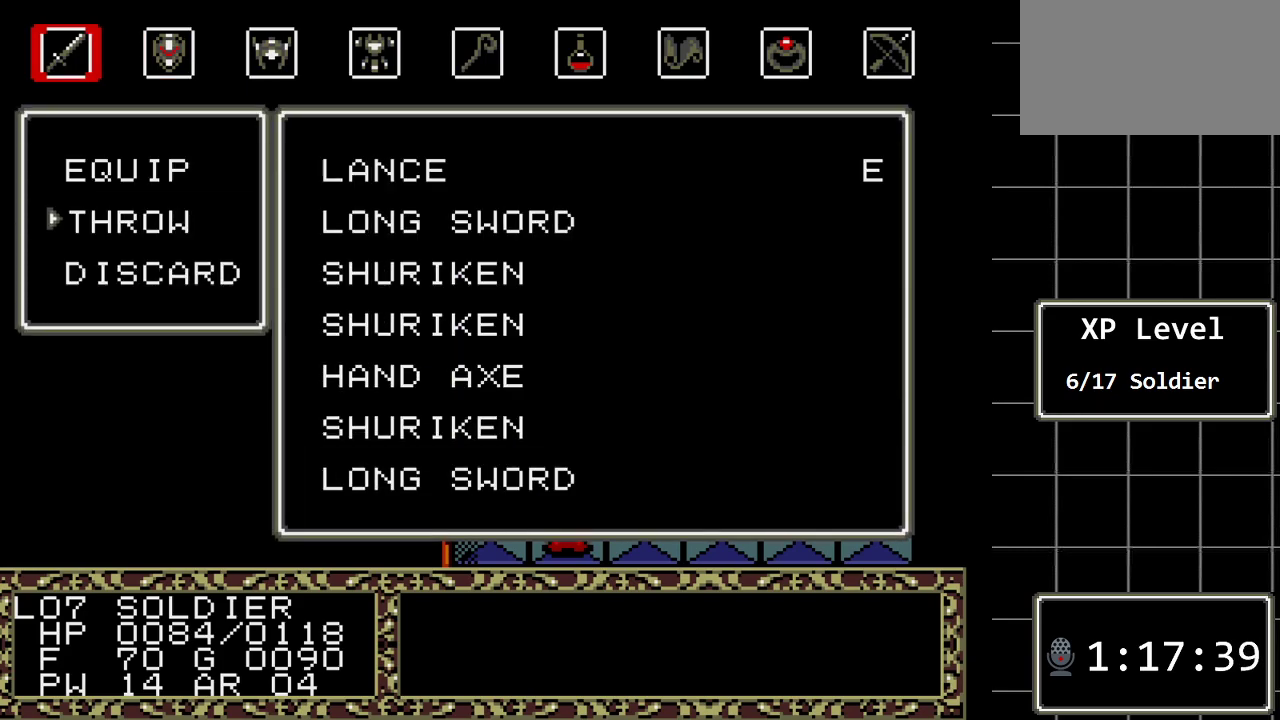
{"buttons": [], "events": [[100, "C", "down"], [233, "C", "up"], [283, "DPAD_DOWN", "down"], [417, "DPAD_DOWN", "up"]]}
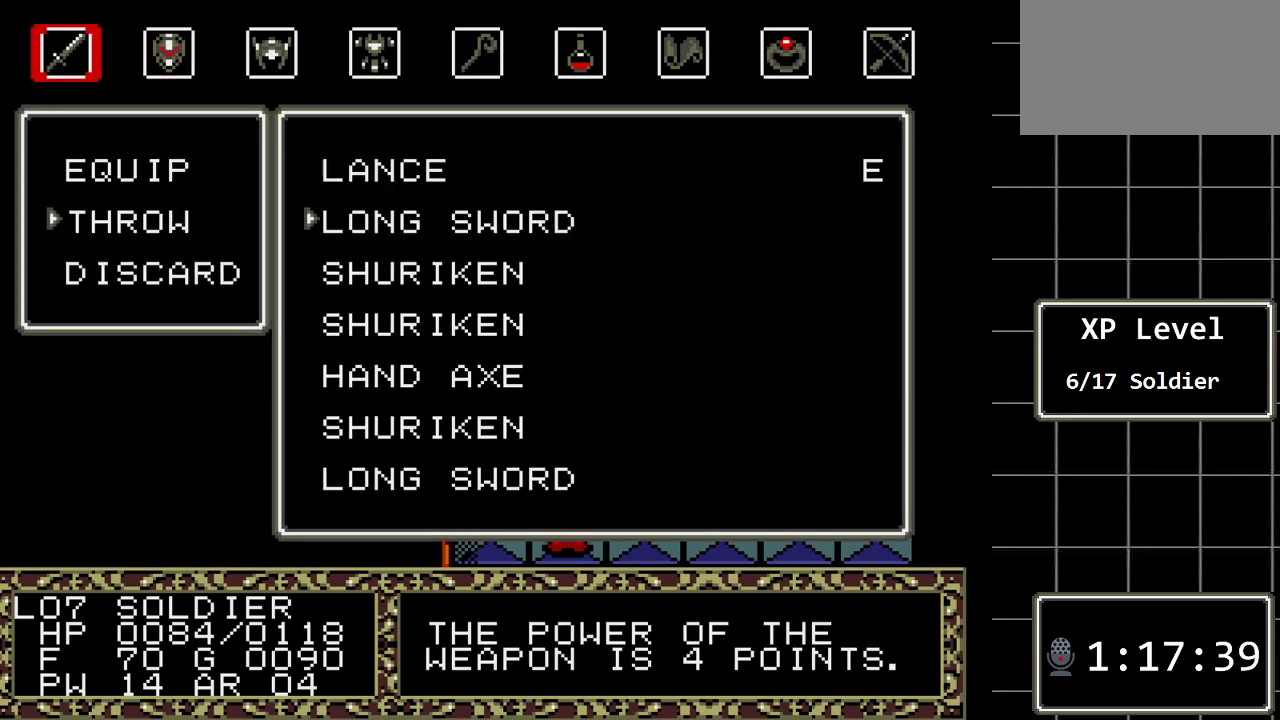
{"buttons": [], "events": [[17, "DPAD_DOWN", "down"], [117, "DPAD_DOWN", "up"], [167, "DPAD_DOWN", "down"], [300, "DPAD_DOWN", "up"], [367, "DPAD_DOWN", "down"], [433, "DPAD_DOWN", "up"]]}
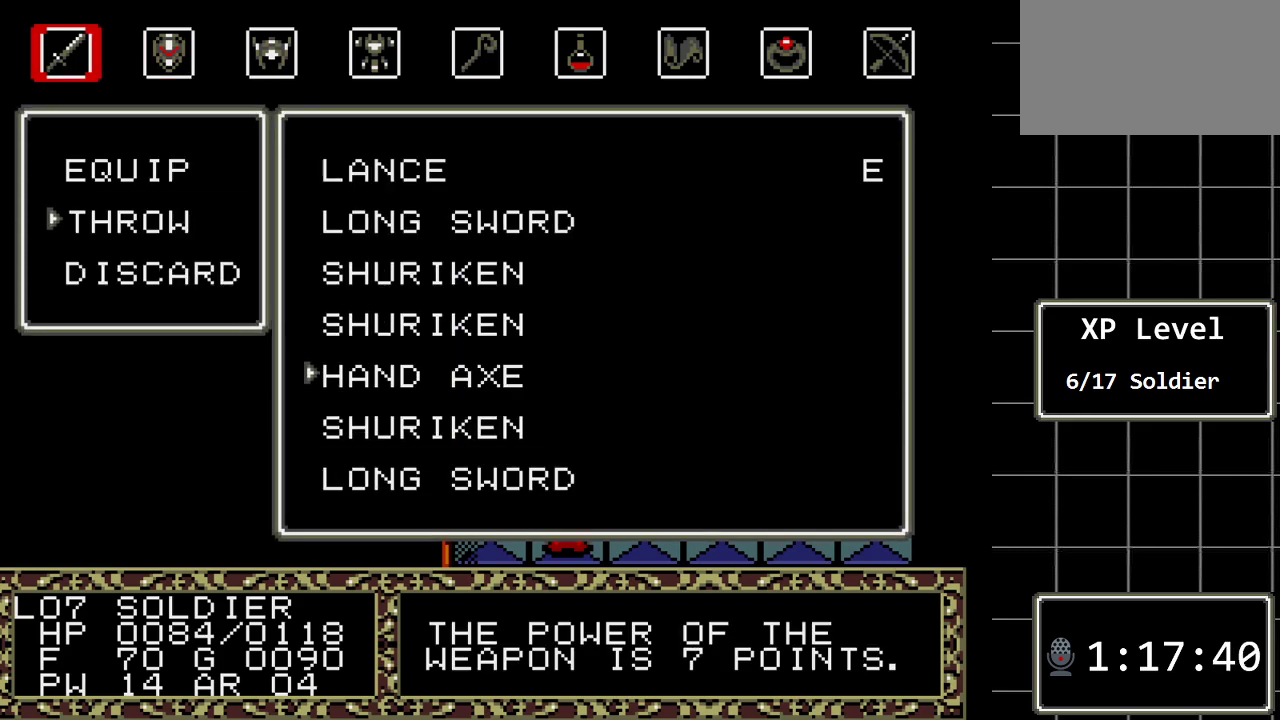
{"buttons": [], "events": [[50, "DPAD_DOWN", "down"], [117, "DPAD_DOWN", "up"], [183, "DPAD_DOWN", "down"], [283, "DPAD_DOWN", "up"], [417, "C", "down"], [500, "C", "up"]]}
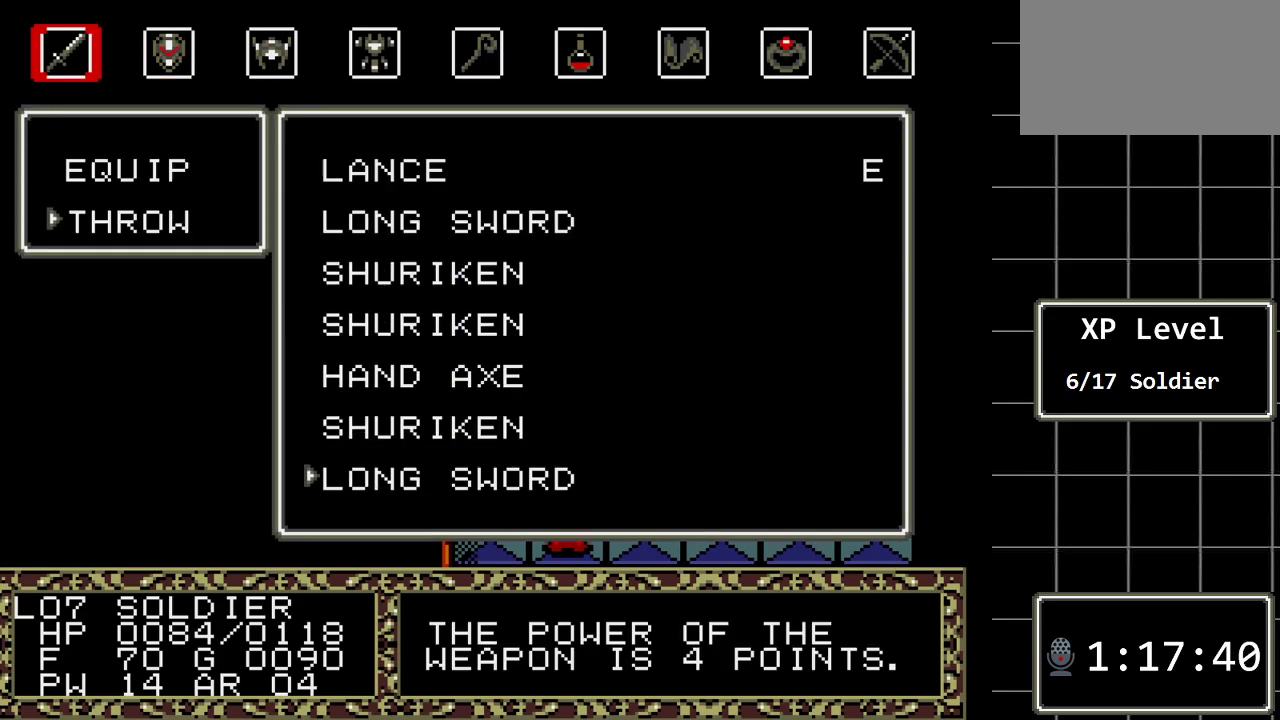
{"buttons": [], "events": []}
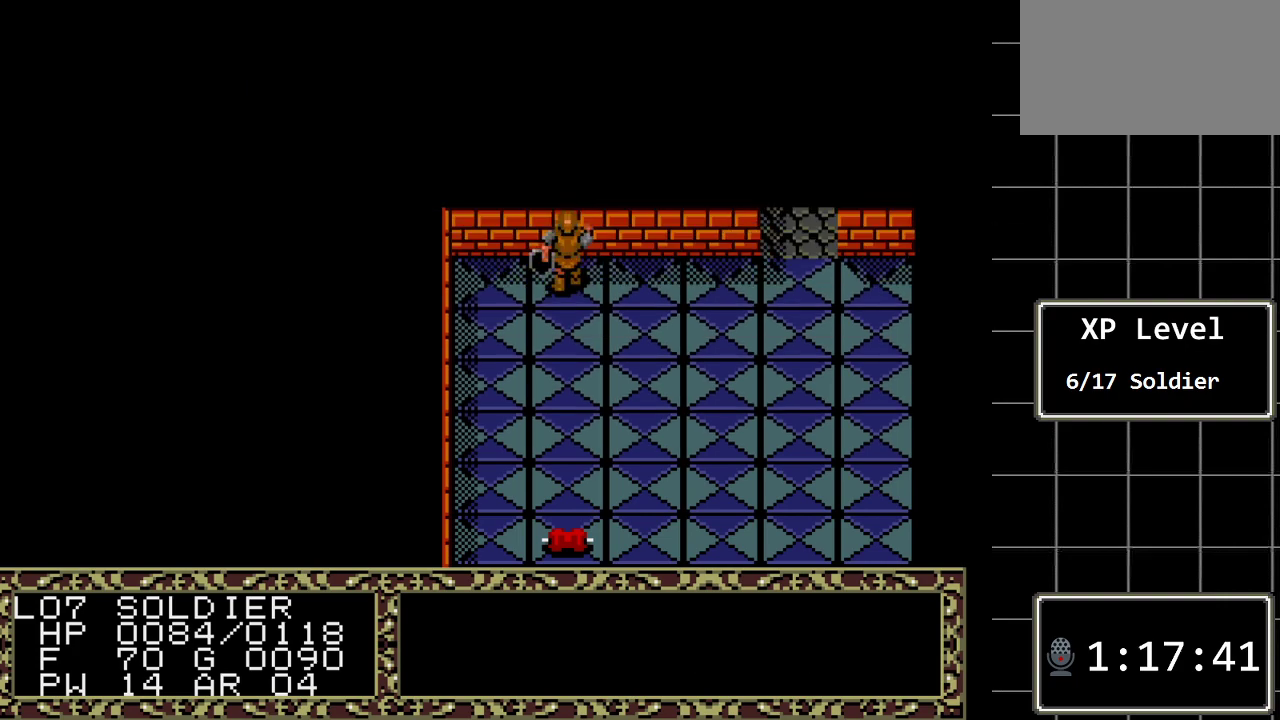
{"buttons": [], "events": []}
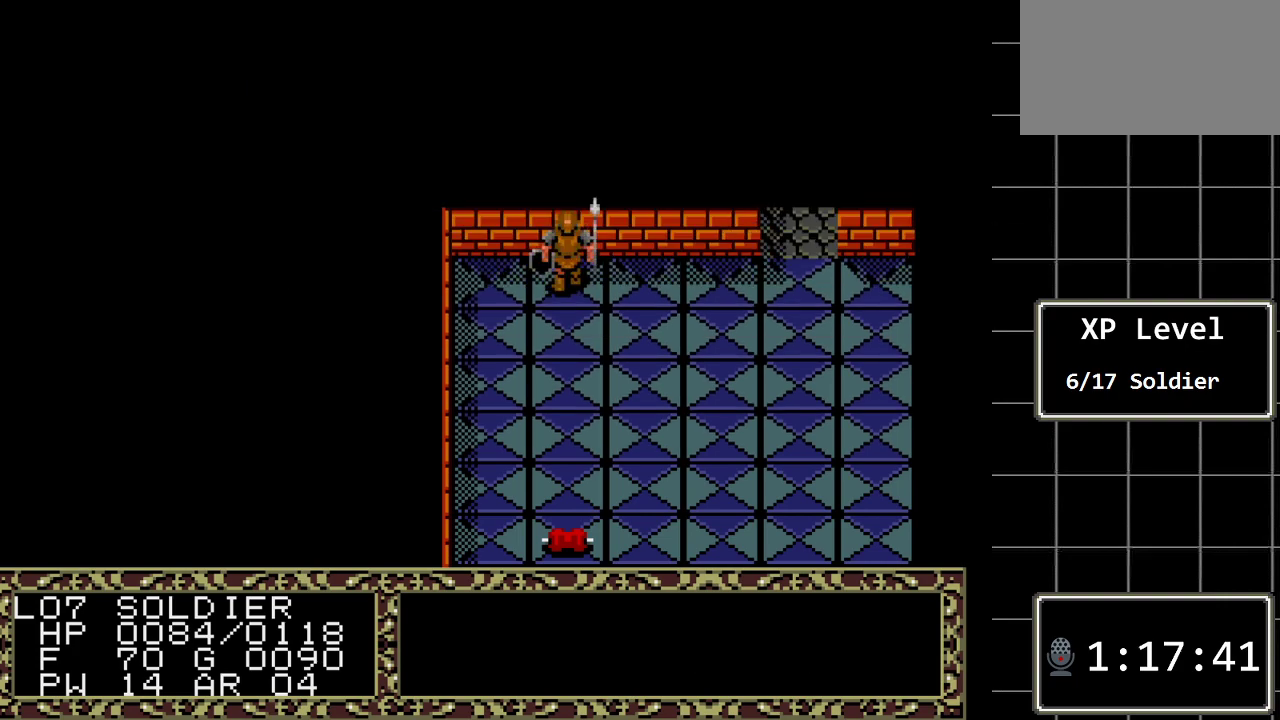
{"buttons": ["DPAD_RIGHT"], "events": [[100, "DPAD_RIGHT", "down"]]}
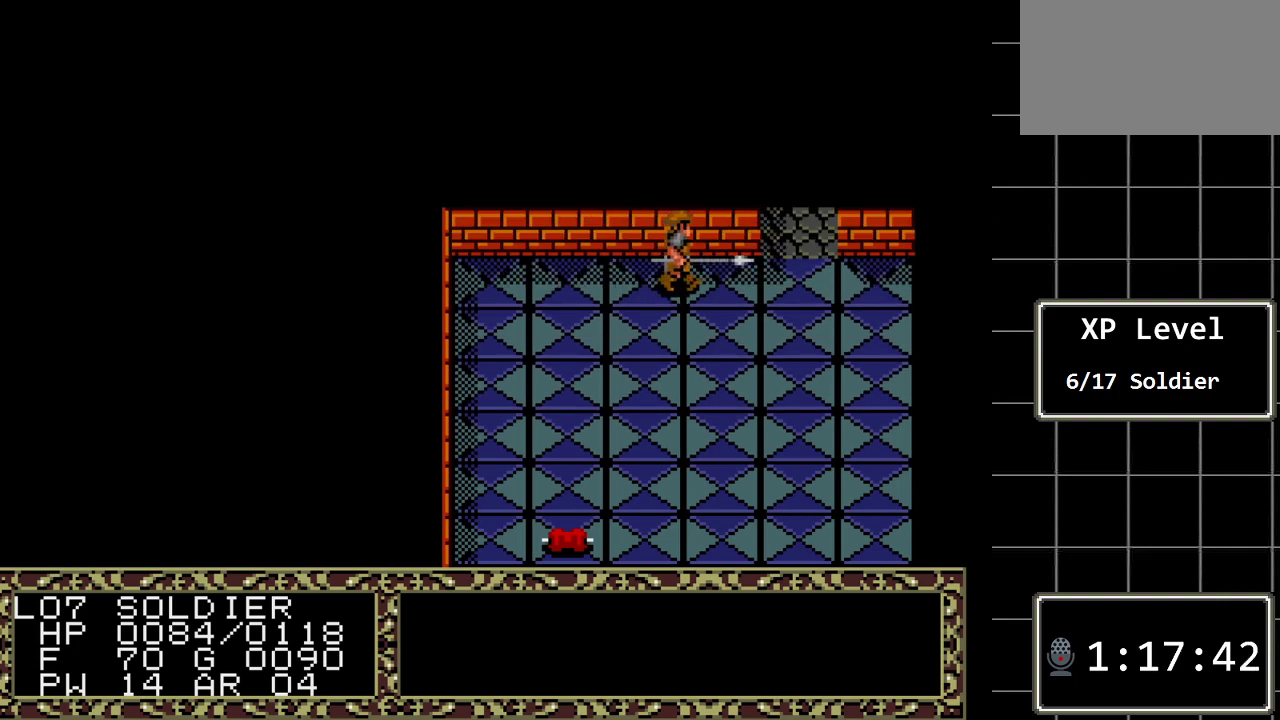
{"buttons": ["DPAD_UP"], "events": [[333, "DPAD_RIGHT", "up"], [367, "DPAD_UP", "down"]]}
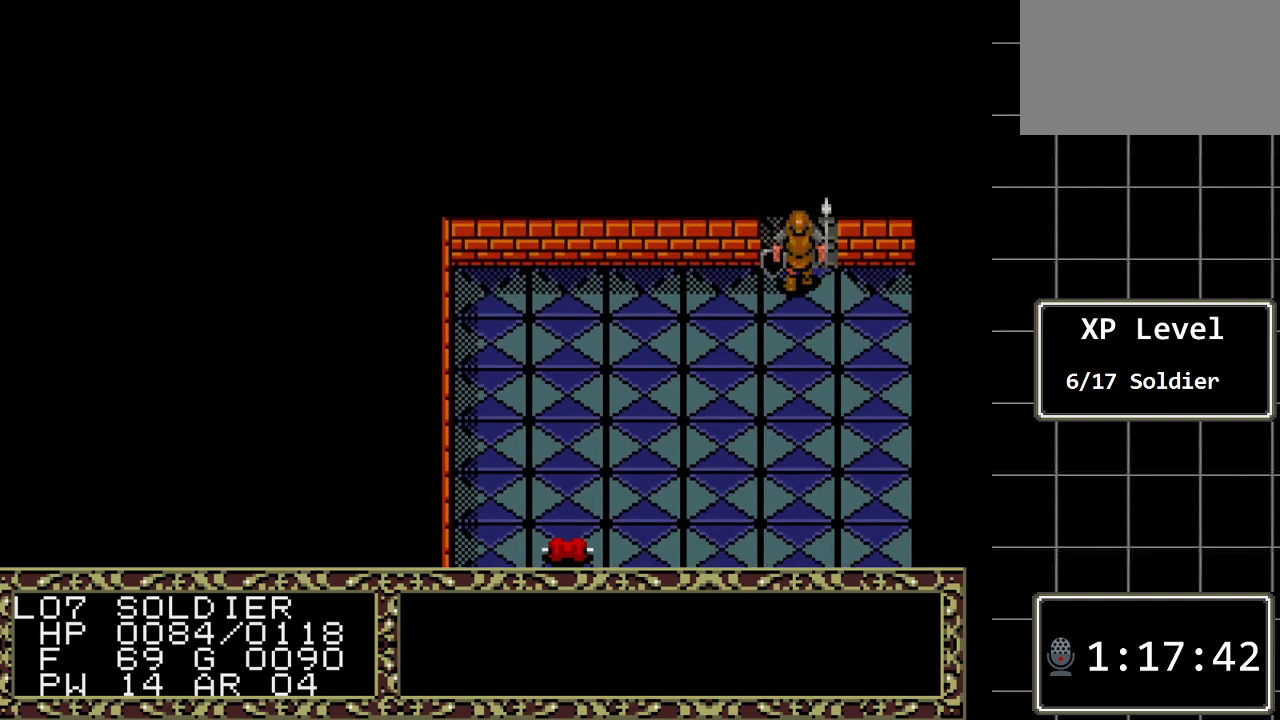
{"buttons": ["DPAD_UP"], "events": []}
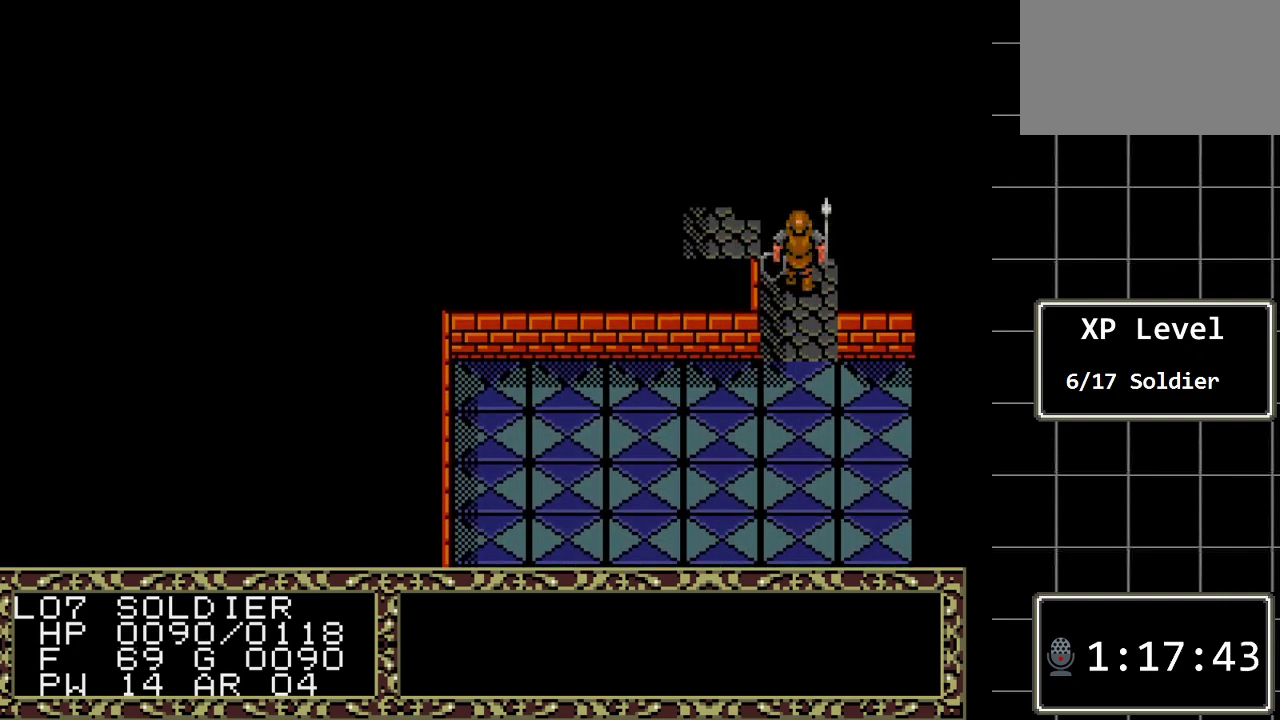
{"buttons": [], "events": [[317, "DPAD_UP", "up"]]}
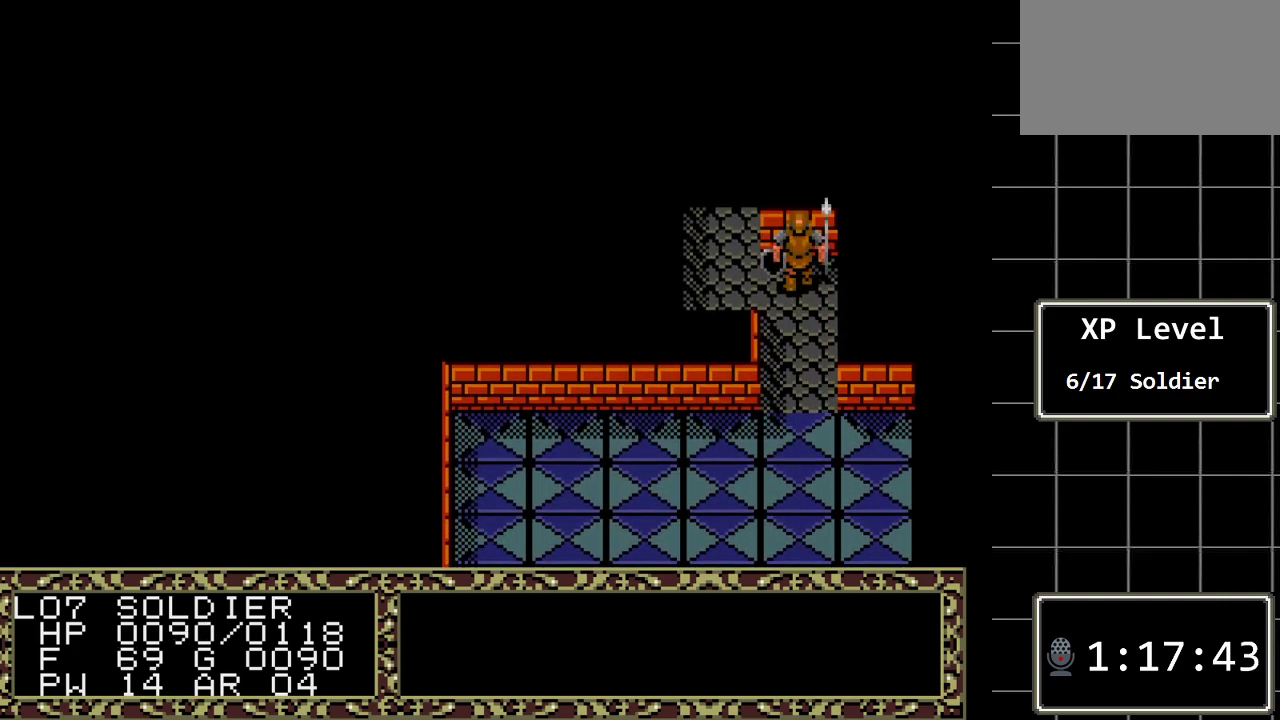
{"buttons": ["DPAD_UP"], "events": [[17, "DPAD_LEFT", "down"], [233, "DPAD_LEFT", "up"], [300, "DPAD_UP", "down"]]}
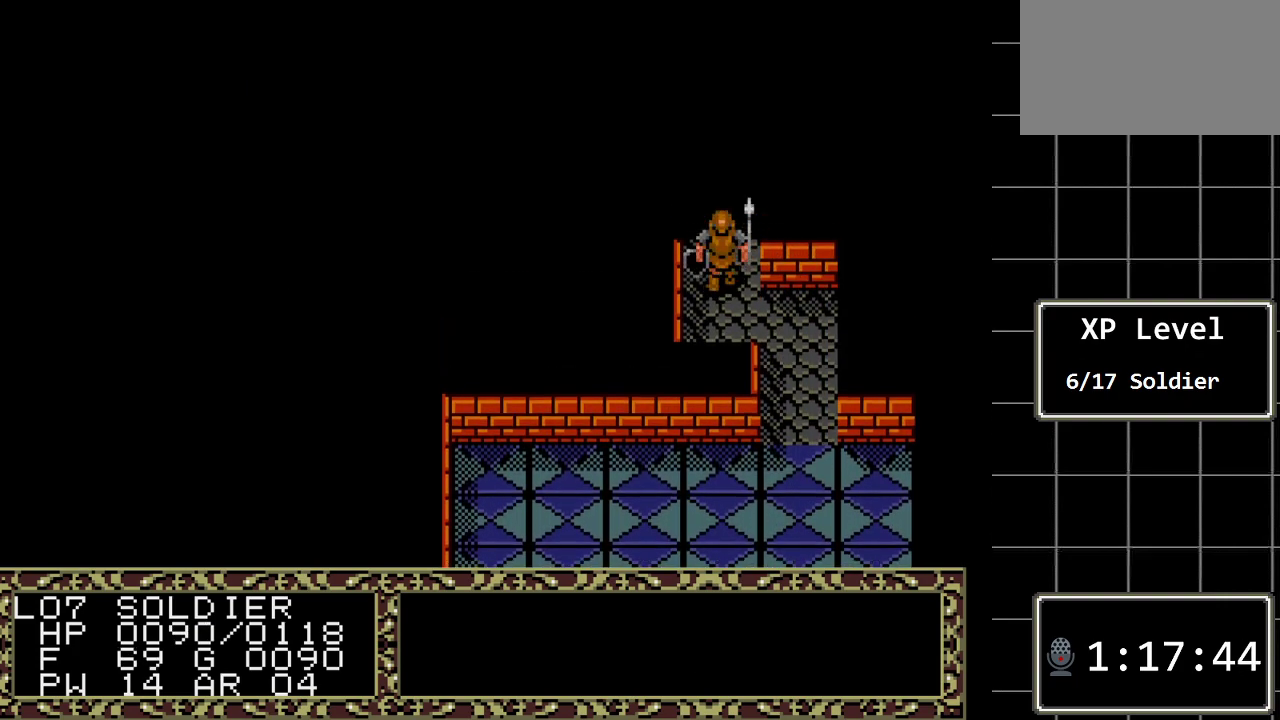
{"buttons": [], "events": [[450, "DPAD_UP", "up"]]}
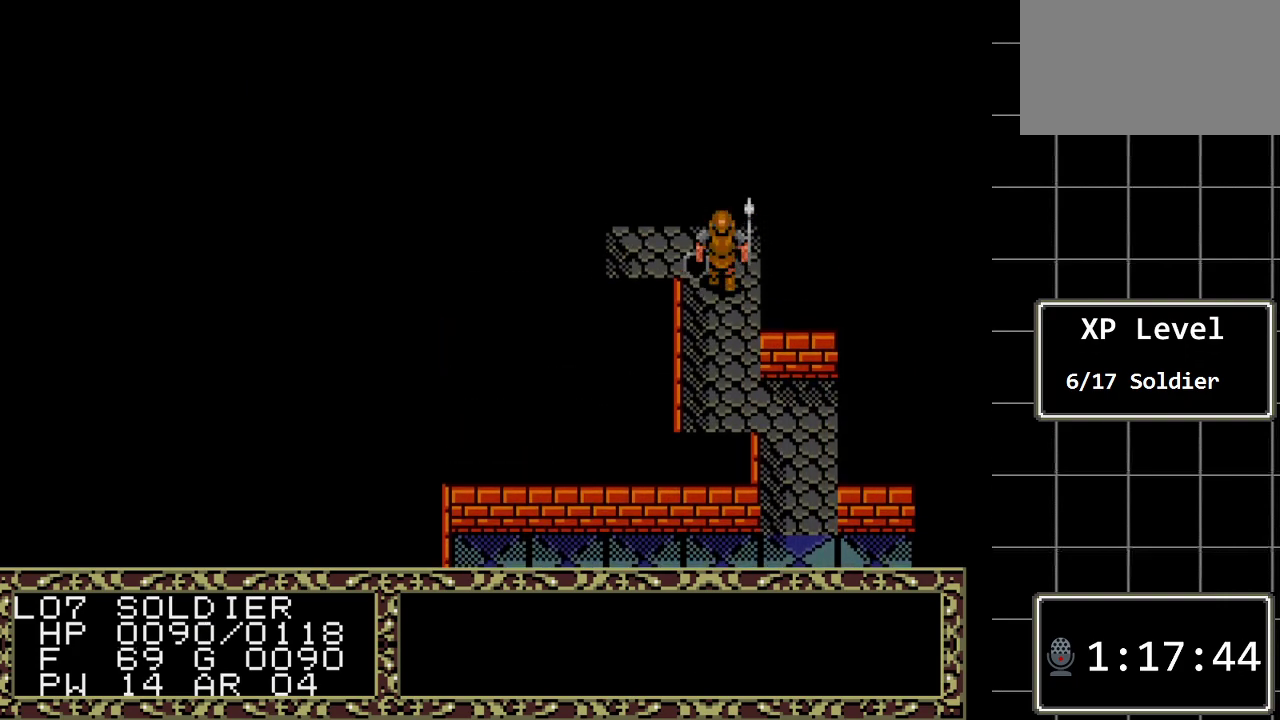
{"buttons": [], "events": []}